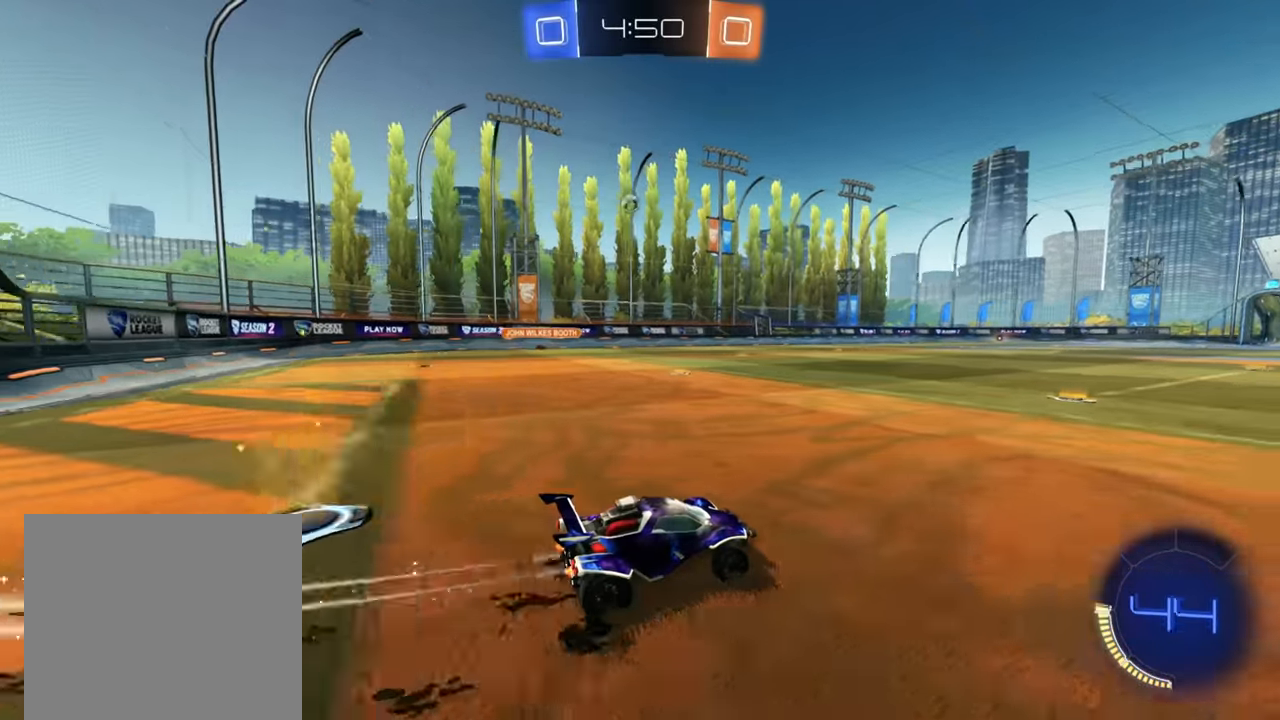
Gameplay with a controller (Xbox layout); each line is a JSON object with the inputs held at the frame after it. "events" lists button and stick changes between this image and that frame as [ms after this image, input, new state], when the widget could be followed in between.
{"buttons": ["R2"], "left_stick": "up-left", "right_stick": "center", "events": [[33, "left_stick", "up"], [166, "A", "down"], [233, "A", "up"], [300, "A", "down"], [383, "A", "up"], [416, "left_stick", "up-left"]]}
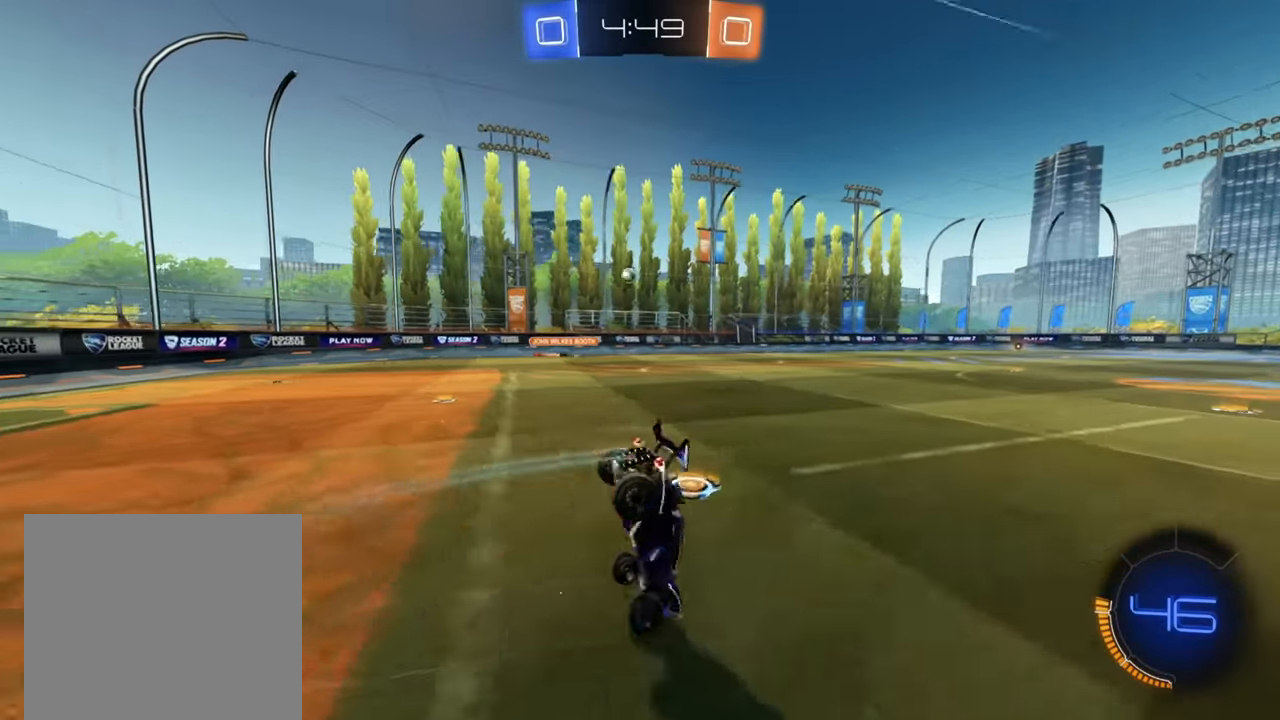
{"buttons": ["R2"], "left_stick": "up-left", "right_stick": "center", "events": []}
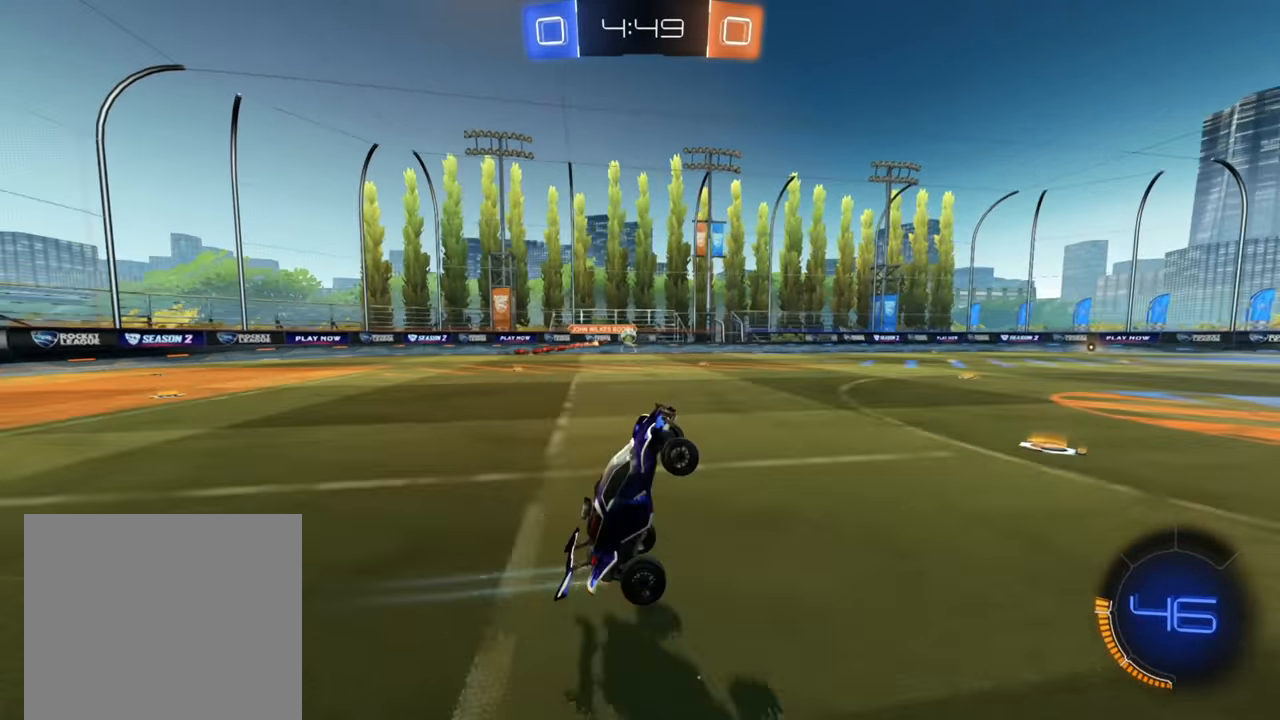
{"buttons": ["B", "R2"], "left_stick": "down-left", "right_stick": "center", "events": [[150, "left_stick", "center"], [400, "B", "down"], [433, "left_stick", "left"], [500, "left_stick", "down-left"]]}
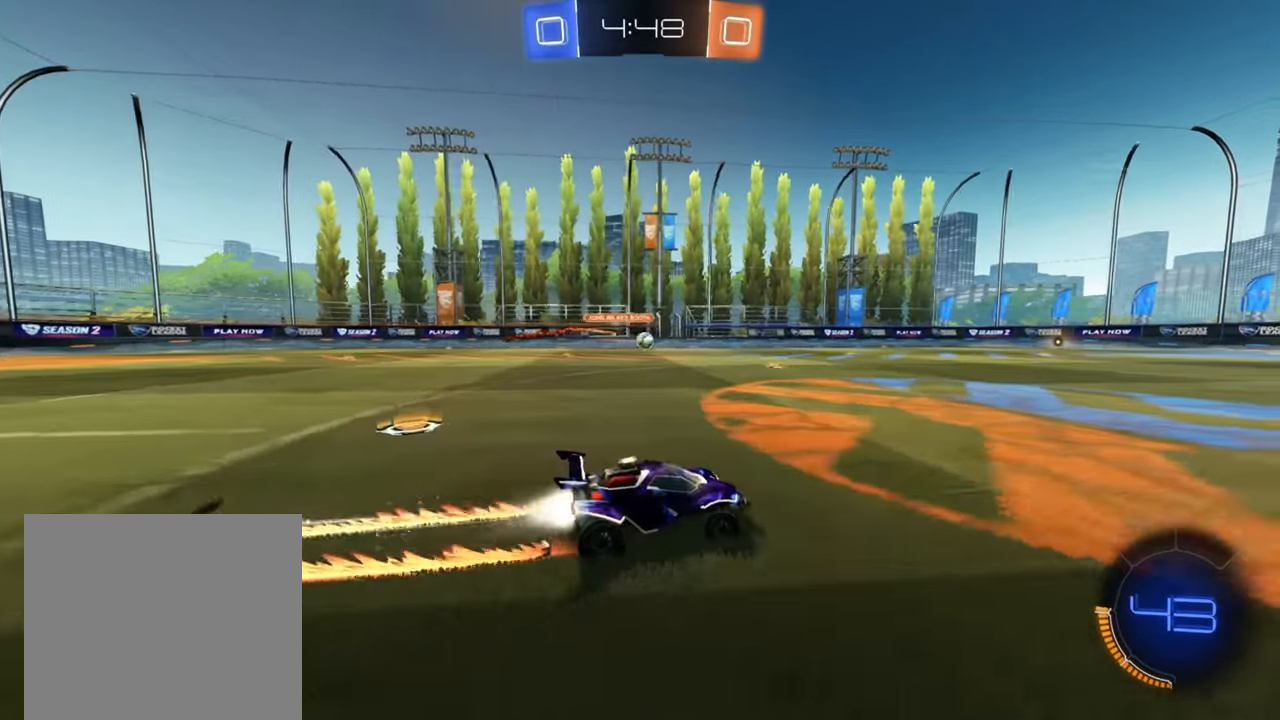
{"buttons": ["B", "R2"], "left_stick": "center", "right_stick": "center", "events": [[133, "left_stick", "center"], [316, "left_stick", "right"], [416, "left_stick", "center"]]}
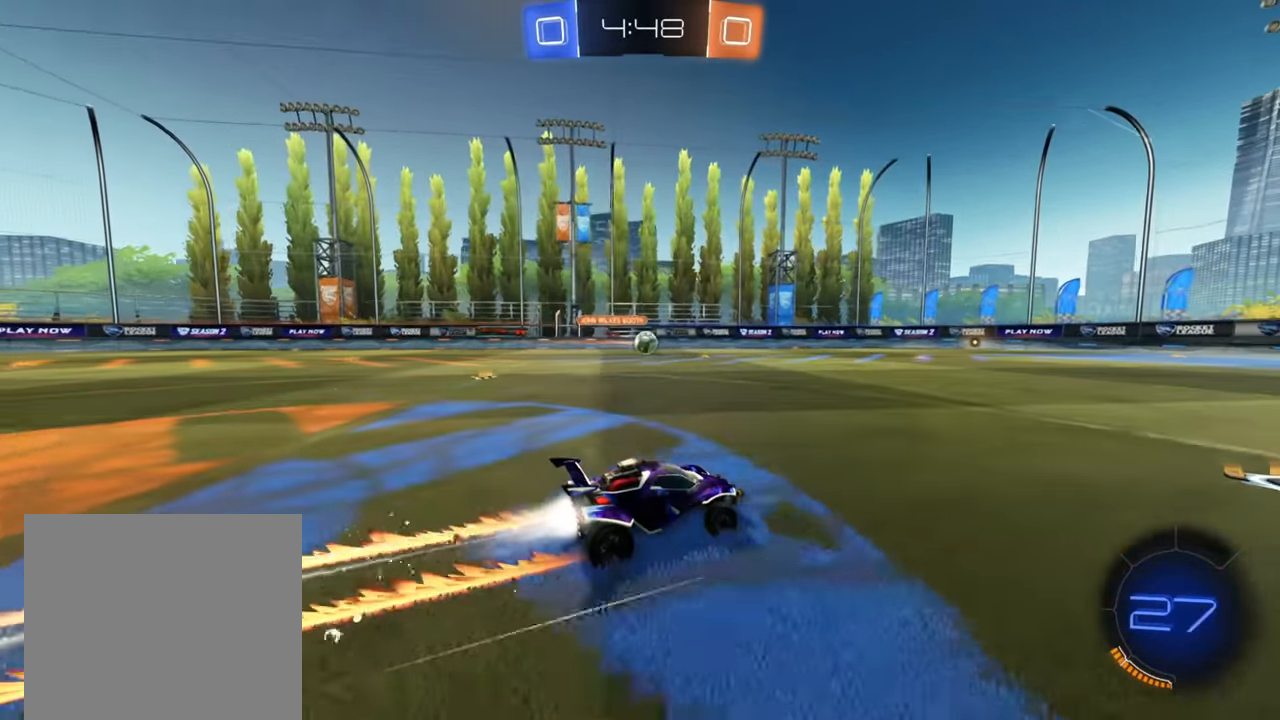
{"buttons": ["B", "R2"], "left_stick": "center", "right_stick": "center", "events": [[66, "left_stick", "right"], [183, "left_stick", "center"]]}
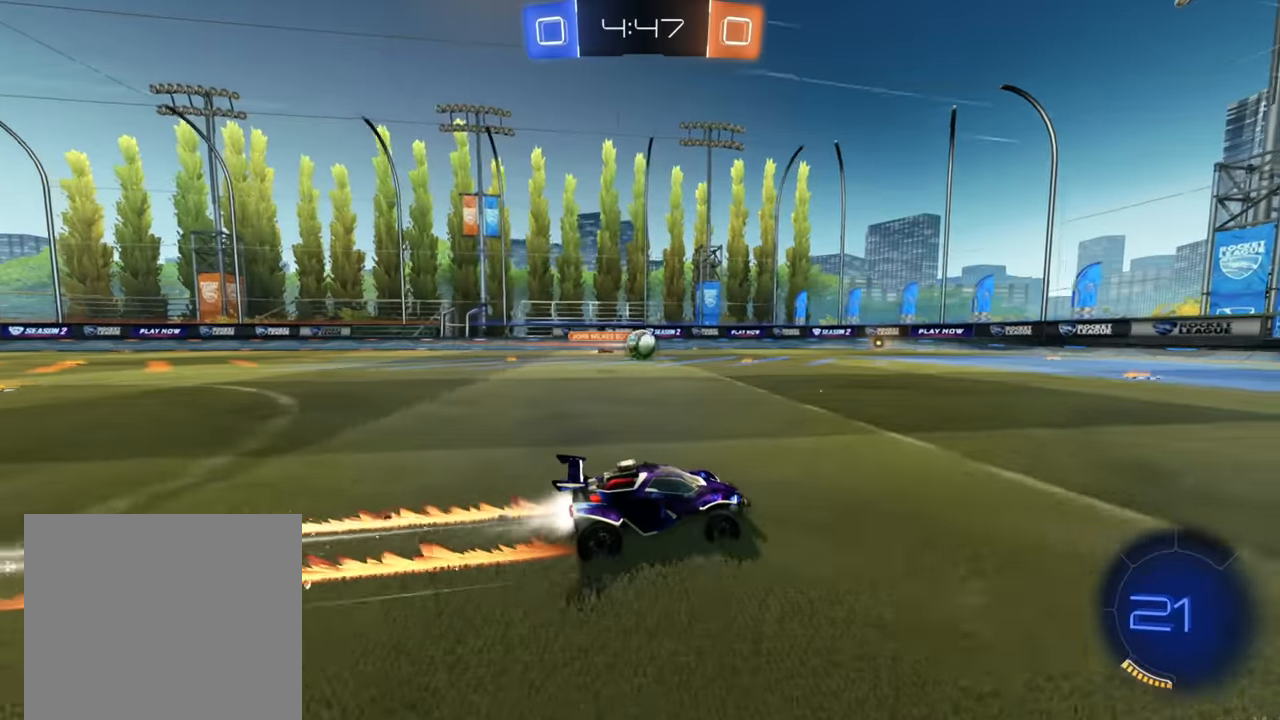
{"buttons": ["R2"], "left_stick": "down-left", "right_stick": "center", "events": [[283, "left_stick", "left"], [316, "B", "up"], [333, "left_stick", "down-left"]]}
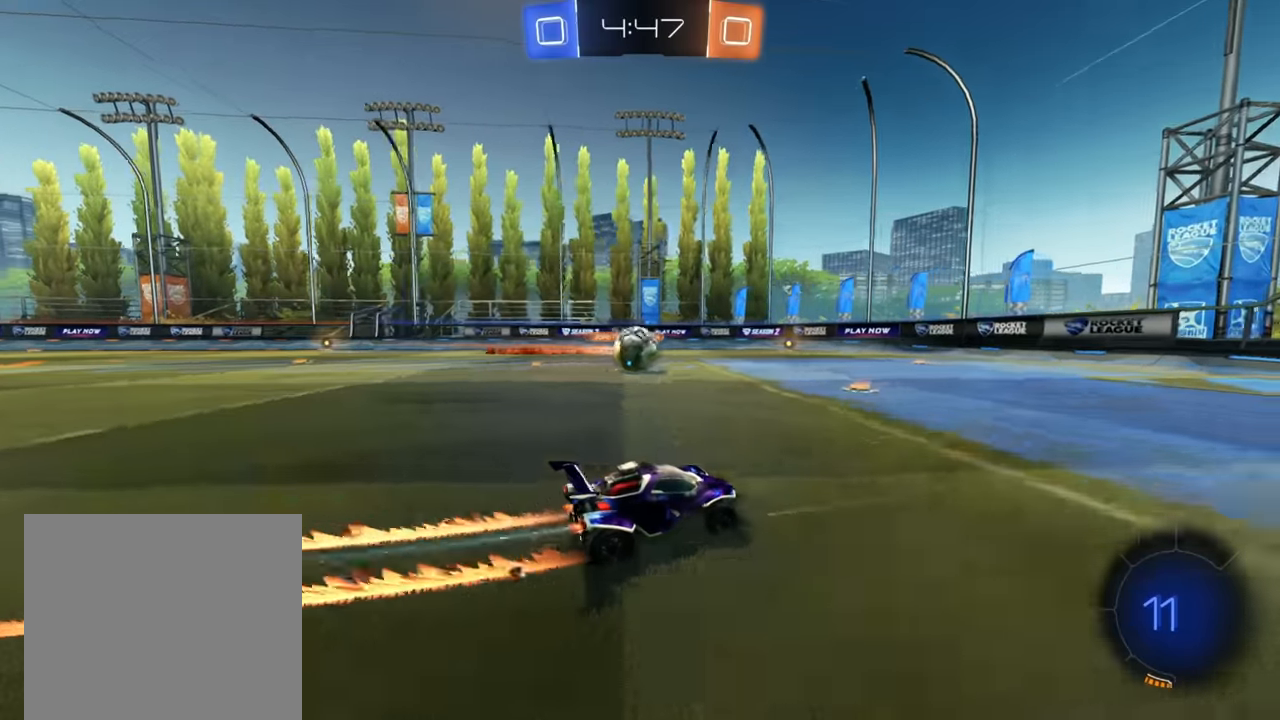
{"buttons": ["R2"], "left_stick": "left", "right_stick": "center", "events": [[50, "left_stick", "center"], [150, "left_stick", "left"], [166, "B", "down"], [466, "B", "up"]]}
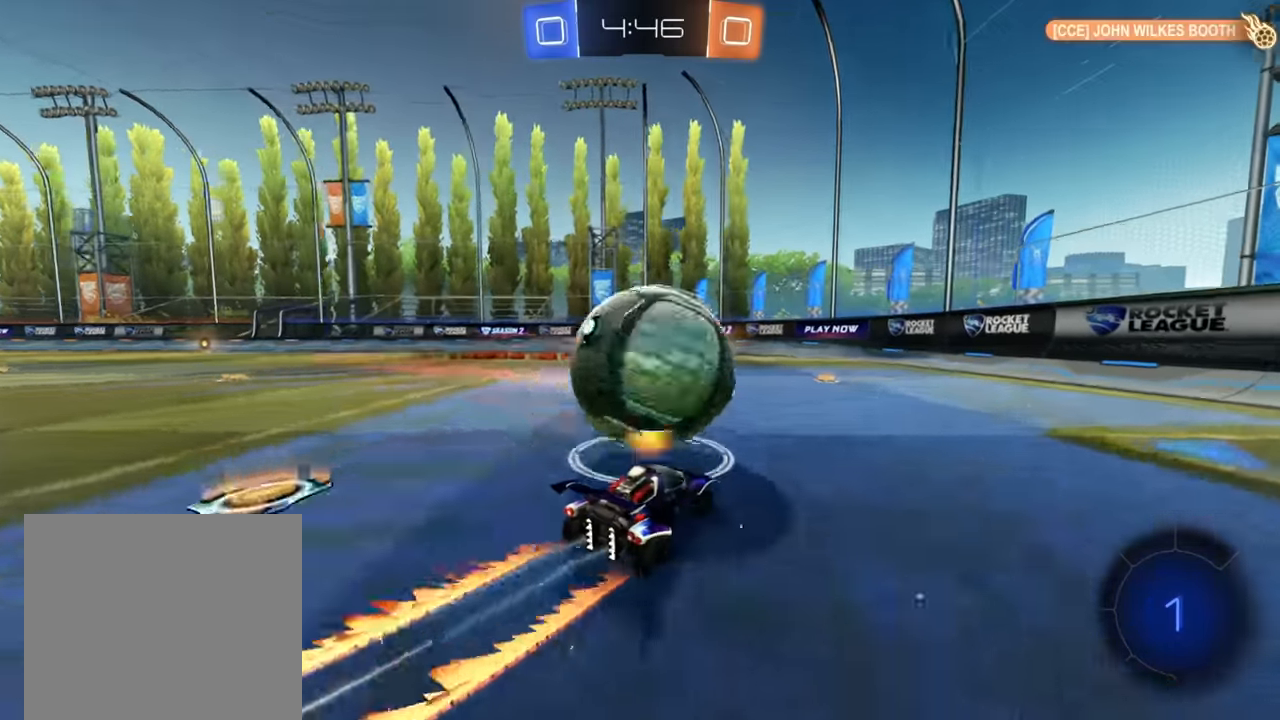
{"buttons": ["R2"], "left_stick": "up-left", "right_stick": "center", "events": [[16, "left_stick", "down-right"], [166, "left_stick", "down-left"], [266, "left_stick", "right"], [466, "left_stick", "up-left"]]}
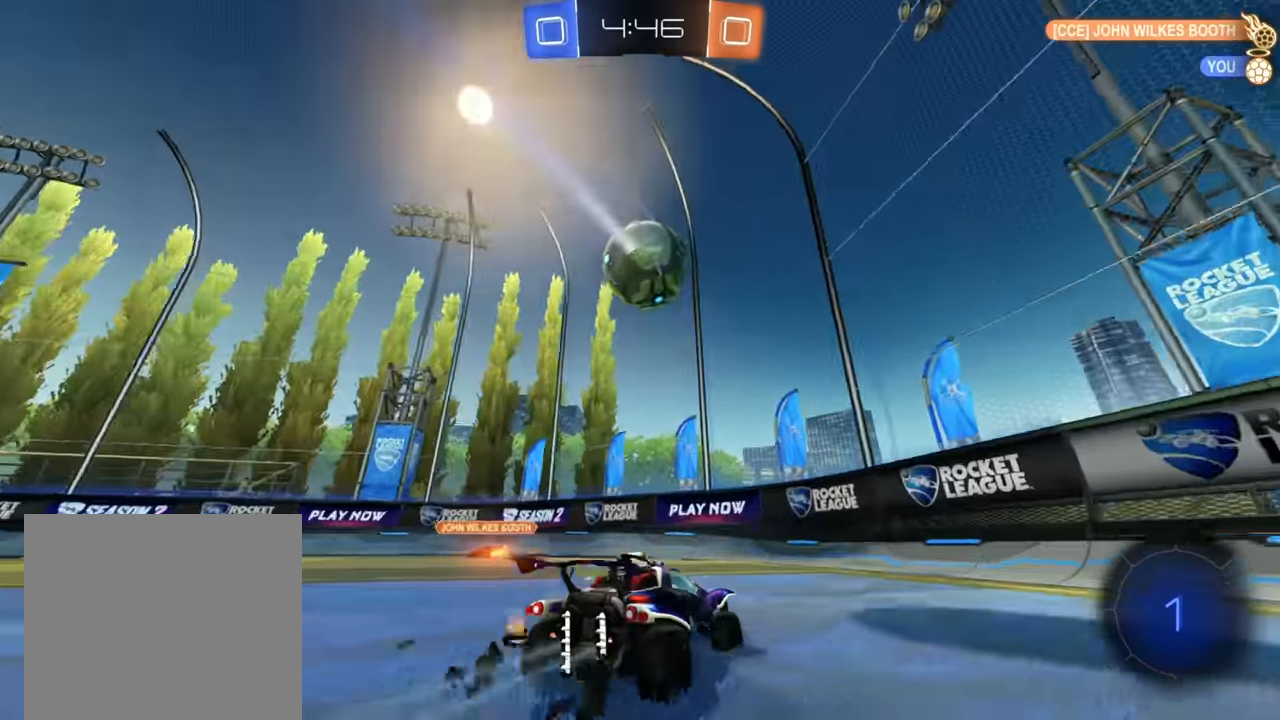
{"buttons": ["R2"], "left_stick": "right", "right_stick": "center", "events": [[83, "left_stick", "right"], [250, "X", "down"], [350, "X", "up"], [450, "X", "down"], [500, "X", "up"]]}
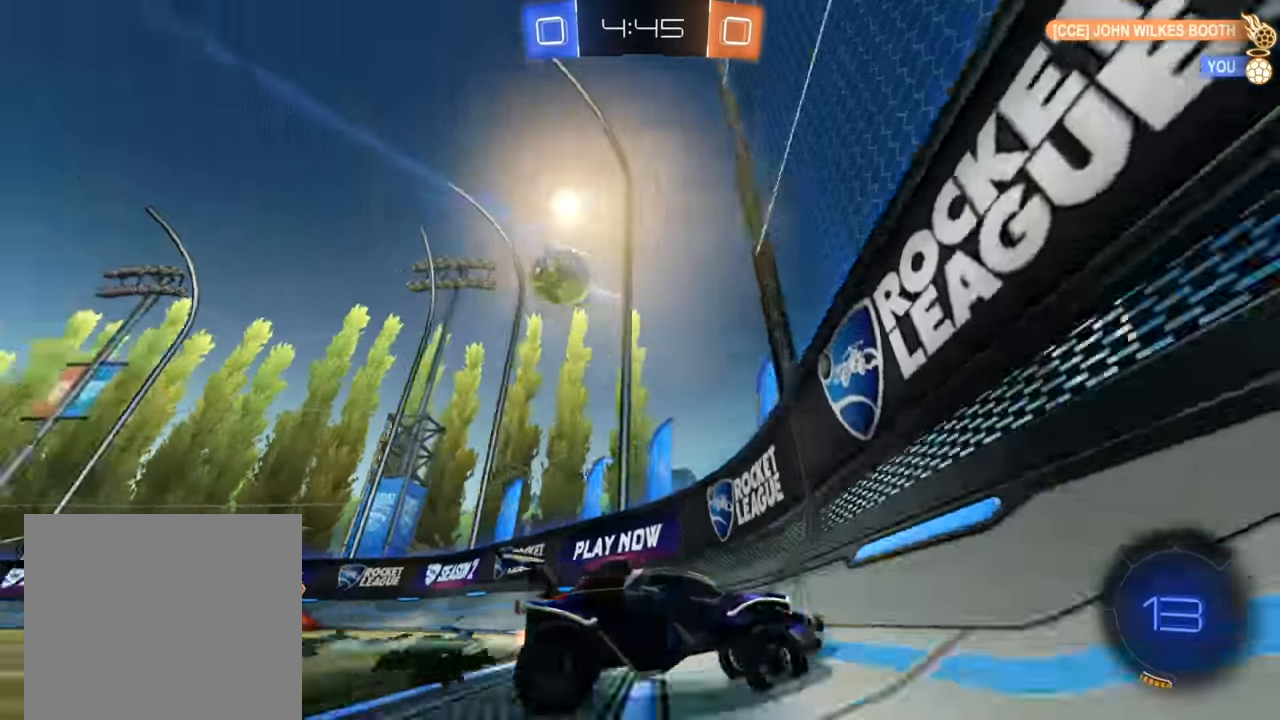
{"buttons": ["R2"], "left_stick": "right", "right_stick": "center", "events": [[83, "X", "down"], [183, "X", "up"], [283, "X", "down"], [366, "X", "up"]]}
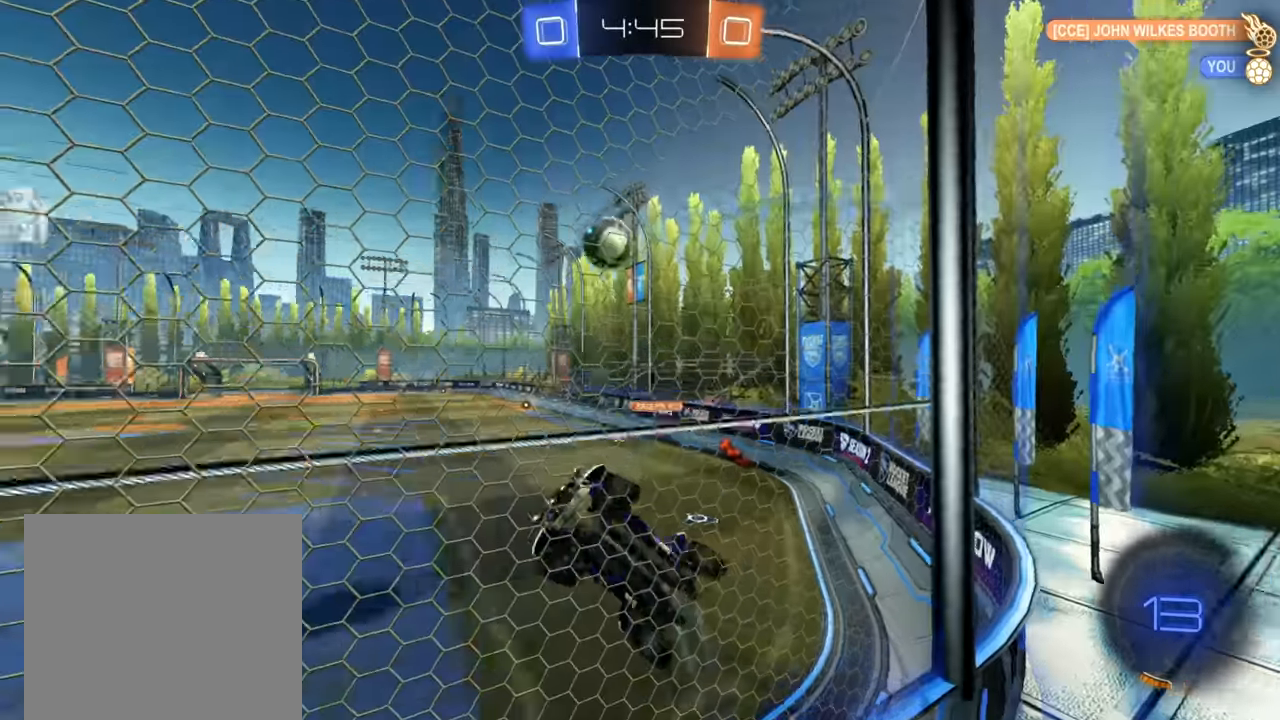
{"buttons": ["R2"], "left_stick": "right", "right_stick": "center", "events": []}
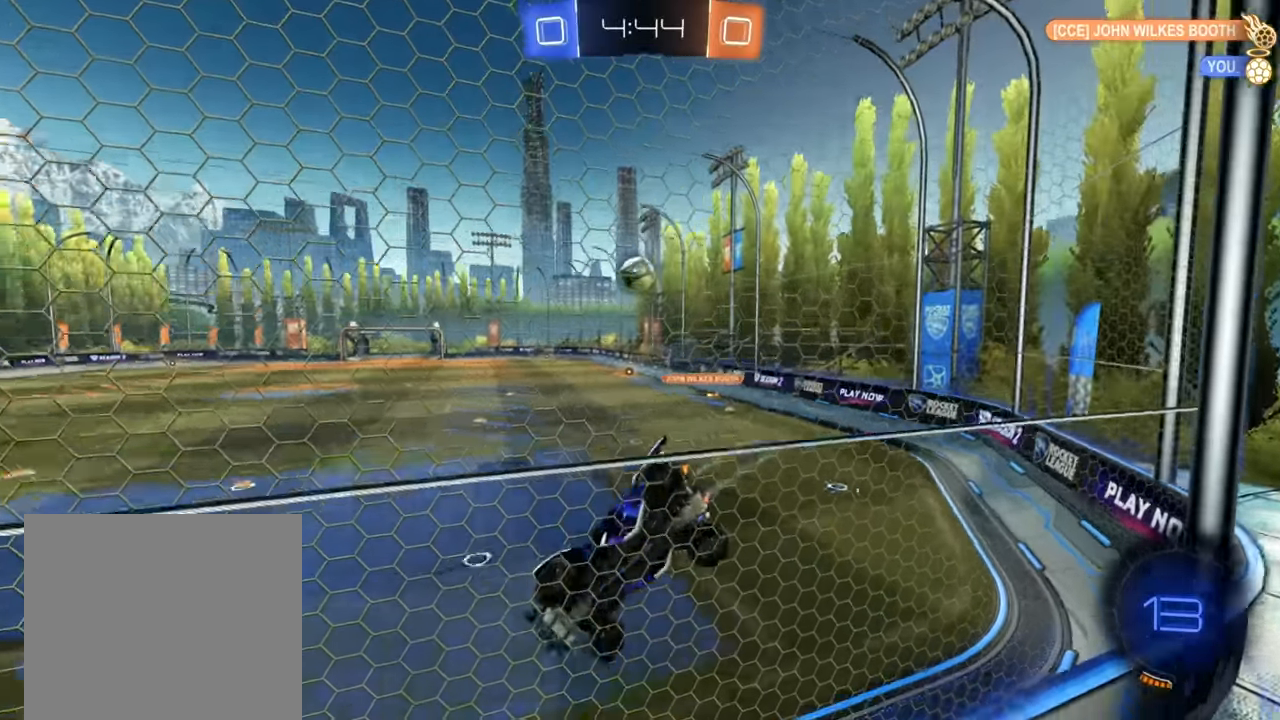
{"buttons": ["R2"], "left_stick": "down-left", "right_stick": "center", "events": [[116, "left_stick", "center"], [333, "left_stick", "down-left"]]}
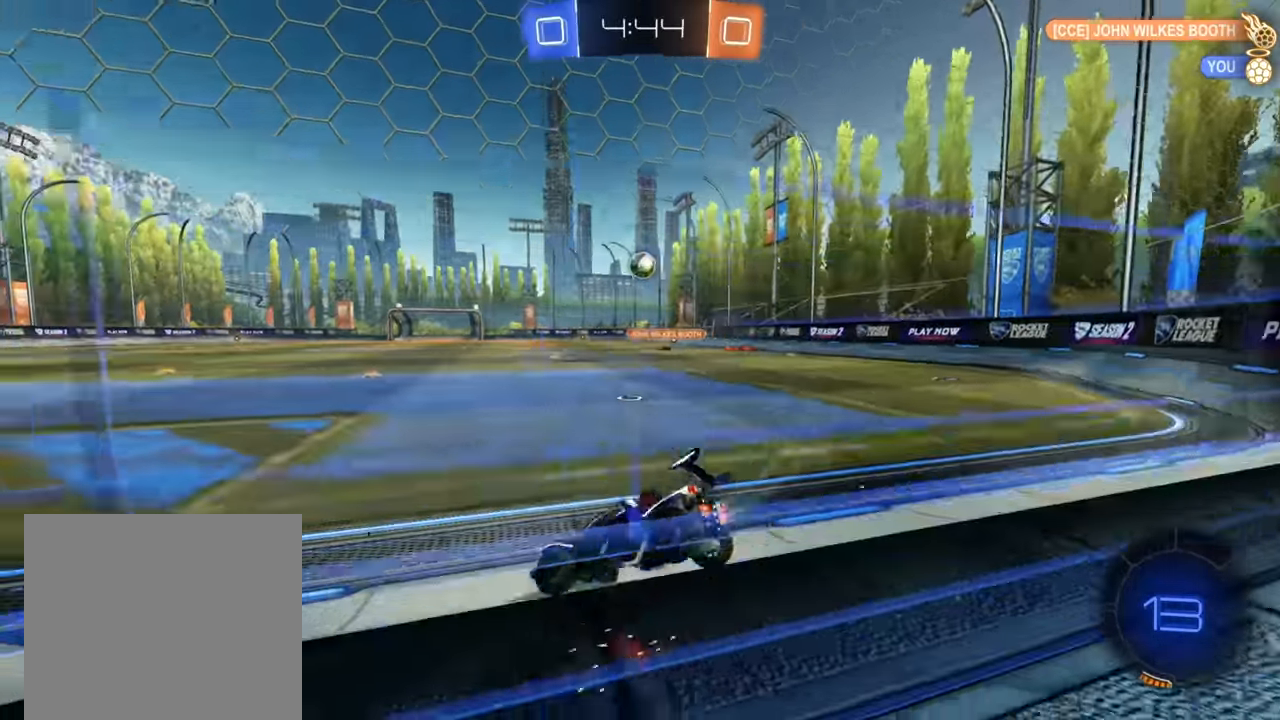
{"buttons": ["R2"], "left_stick": "down-left", "right_stick": "center", "events": [[66, "left_stick", "center"], [150, "L2", "down"], [150, "left_stick", "right"], [166, "R2", "up"], [334, "left_stick", "center"], [384, "L2", "up"], [384, "left_stick", "down-left"], [484, "R2", "down"]]}
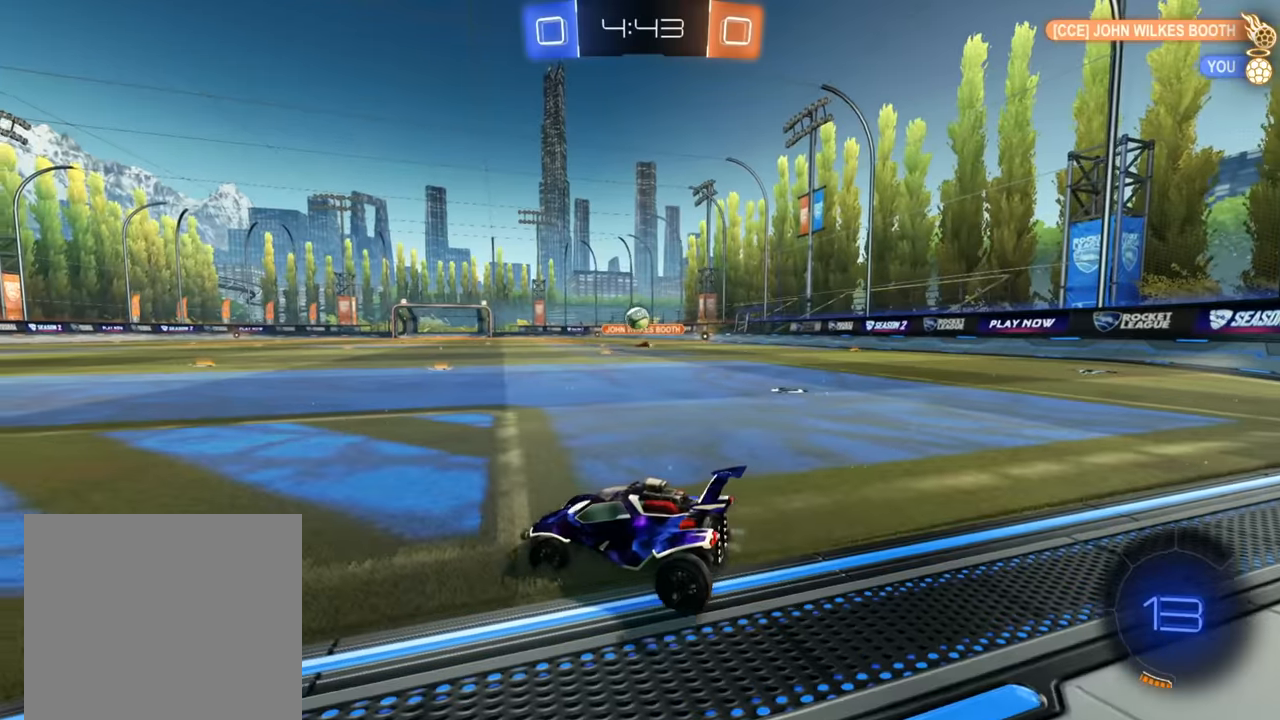
{"buttons": ["R2"], "left_stick": "right", "right_stick": "center", "events": [[400, "left_stick", "right"]]}
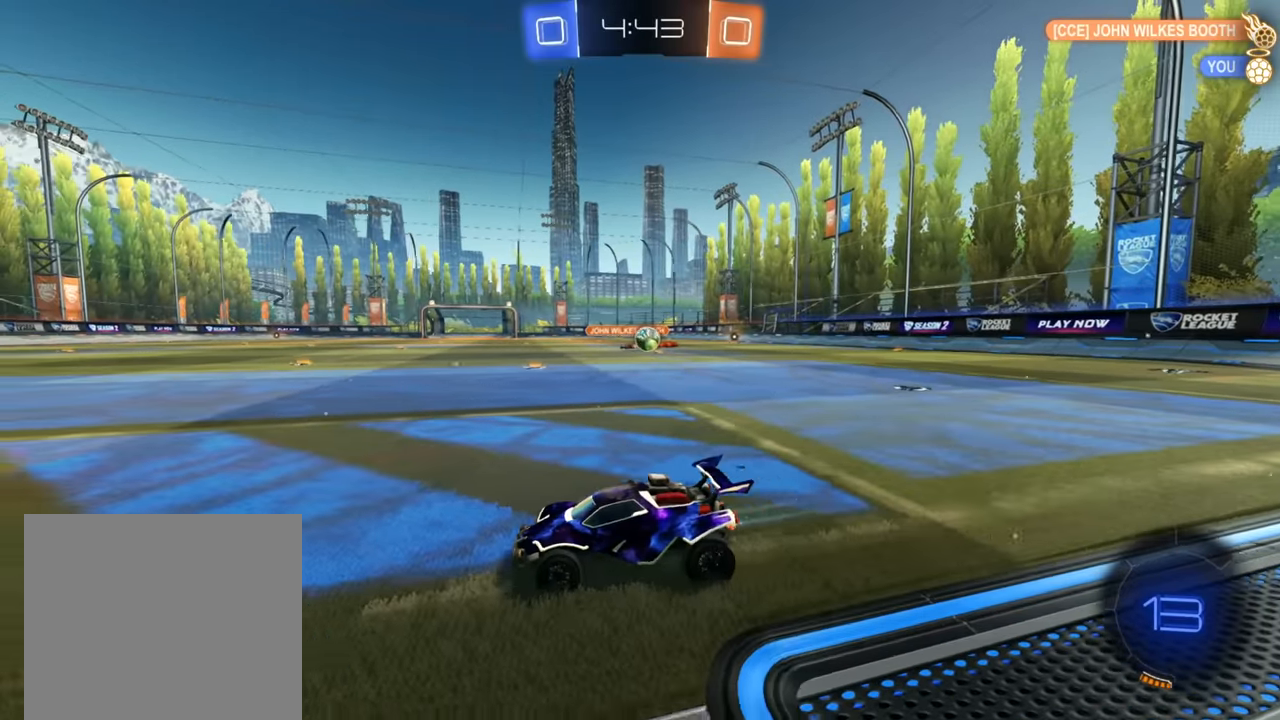
{"buttons": ["R2"], "left_stick": "right", "right_stick": "center", "events": [[34, "R2", "up"], [150, "X", "down"], [250, "R2", "down"], [250, "X", "up"]]}
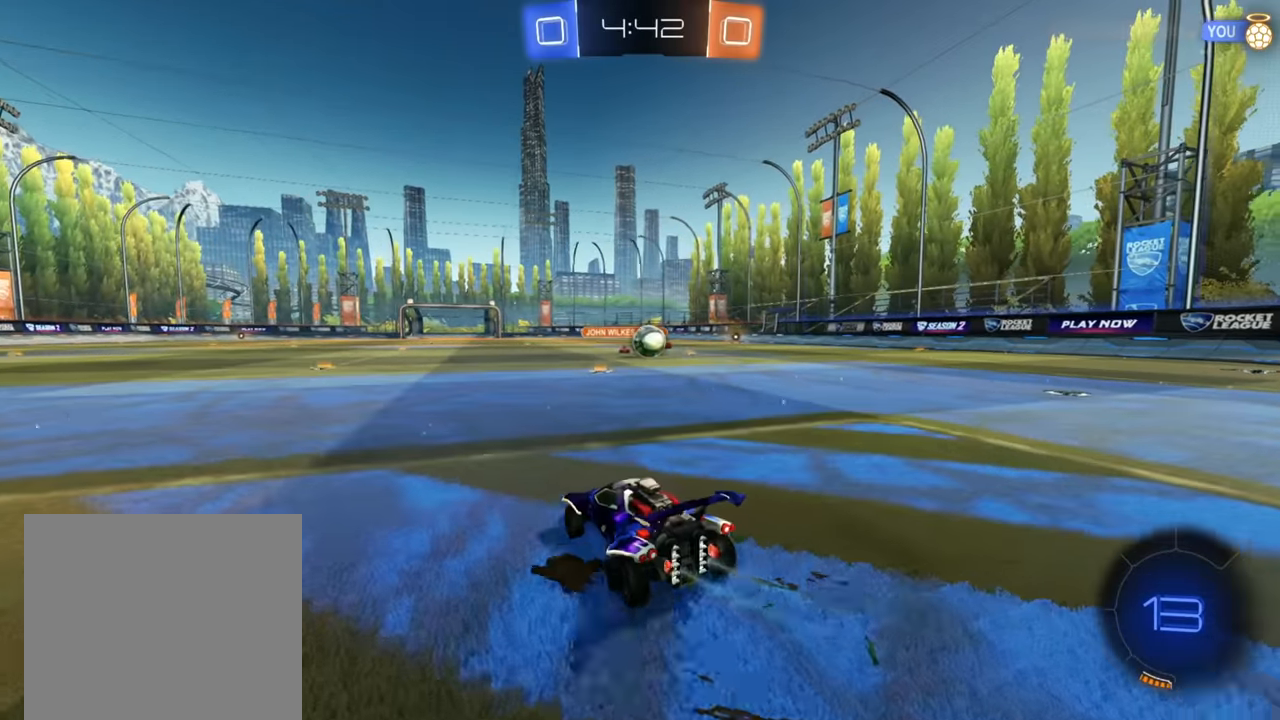
{"buttons": ["B", "R2"], "left_stick": "center", "right_stick": "center", "events": [[117, "B", "down"], [117, "left_stick", "center"], [367, "left_stick", "right"], [500, "left_stick", "center"]]}
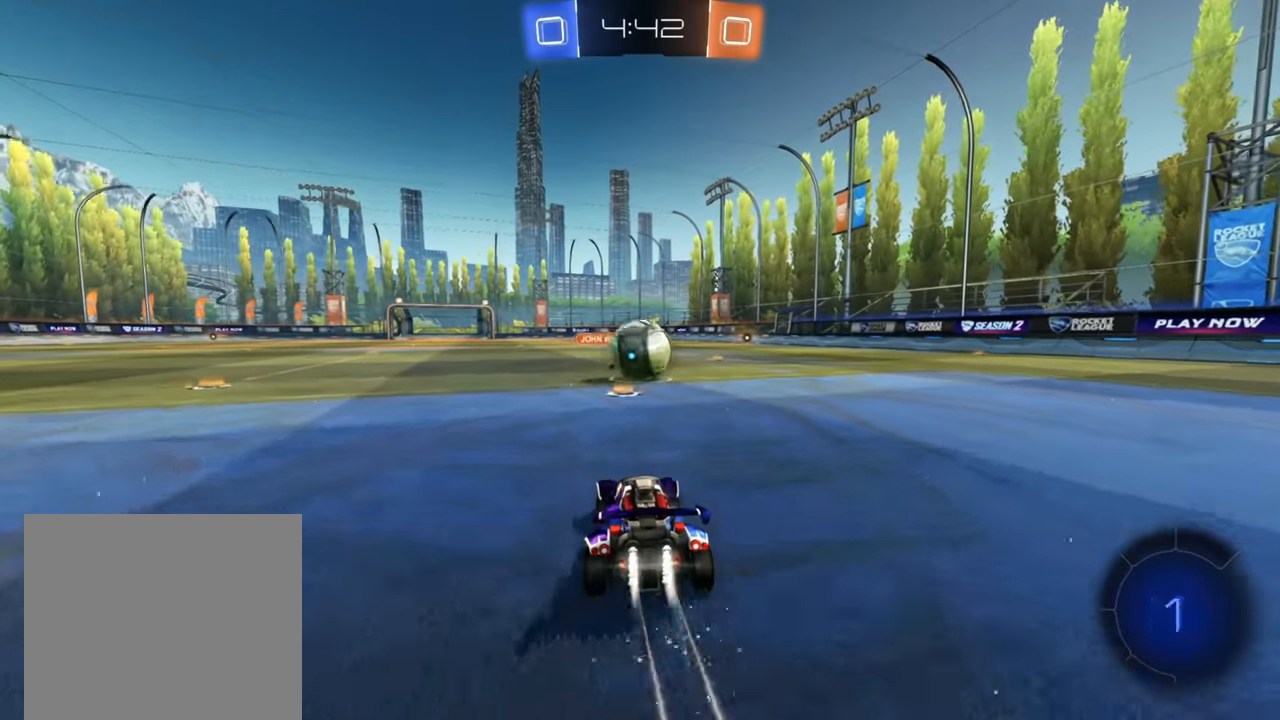
{"buttons": ["A", "R2"], "left_stick": "up-left", "right_stick": "center", "events": [[50, "left_stick", "down-left"], [84, "B", "up"], [134, "left_stick", "left"], [167, "A", "down"], [267, "A", "up"], [317, "A", "down"], [350, "left_stick", "up-left"], [400, "A", "up"], [450, "A", "down"]]}
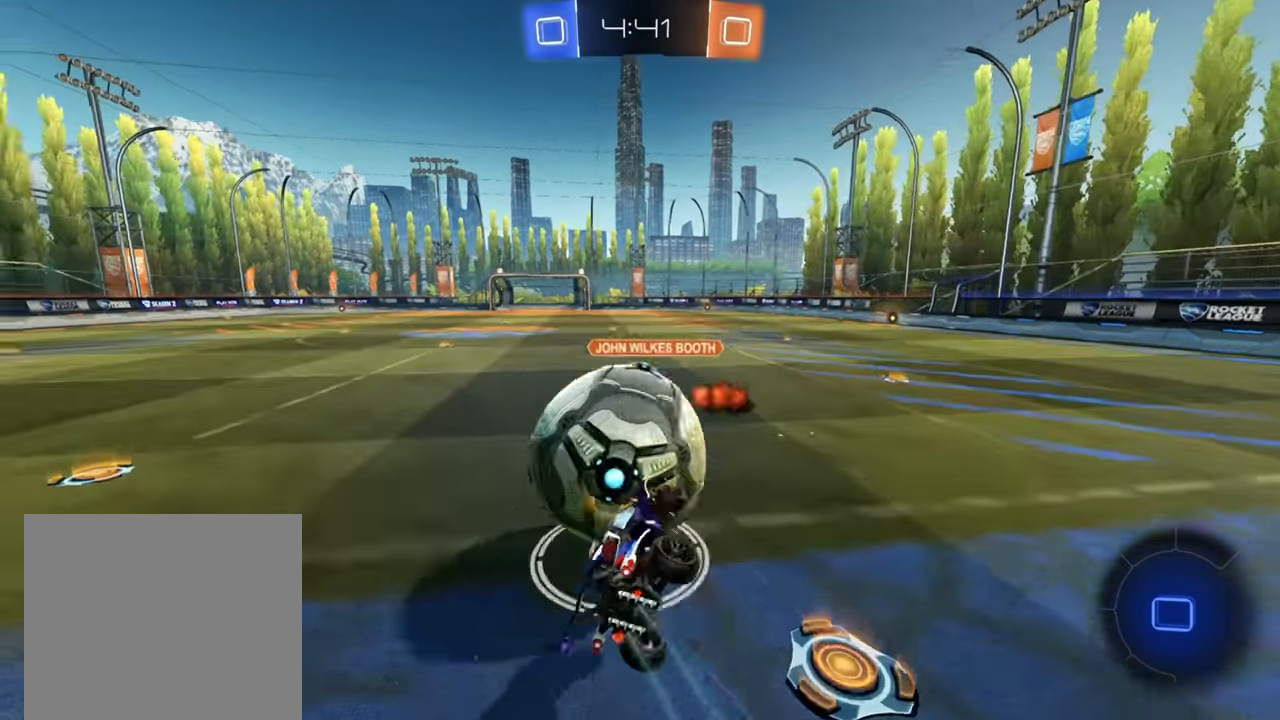
{"buttons": ["X", "R2"], "left_stick": "left", "right_stick": "center", "events": [[50, "A", "up"], [167, "X", "down"], [267, "left_stick", "left"]]}
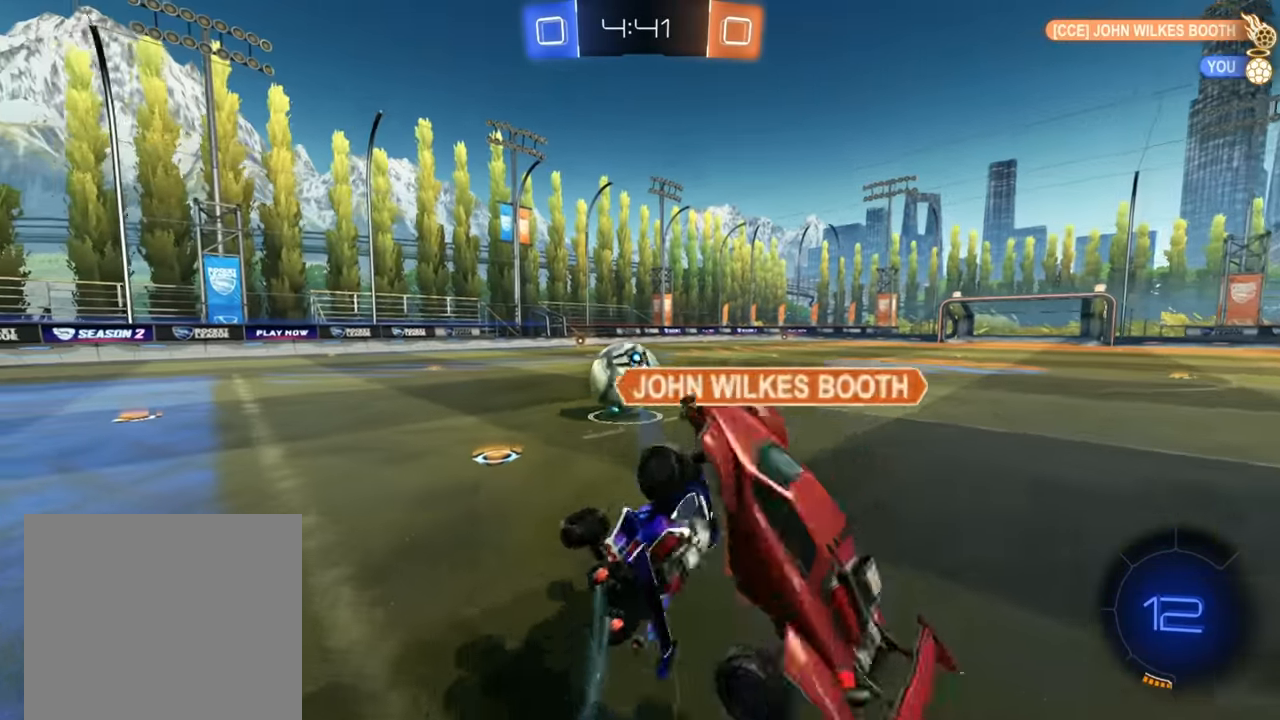
{"buttons": ["B", "R2"], "left_stick": "down-left", "right_stick": "center", "events": [[34, "left_stick", "up-left"], [84, "X", "up"], [317, "B", "down"], [334, "left_stick", "down-left"]]}
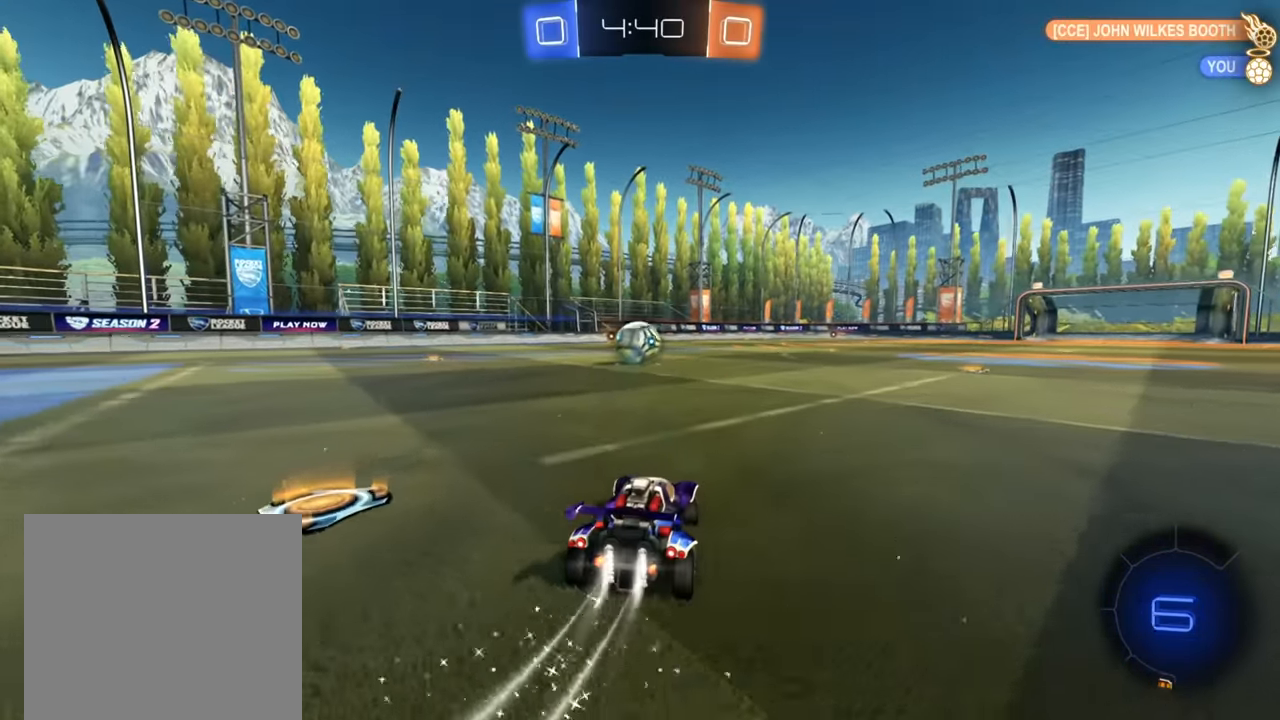
{"buttons": ["R2"], "left_stick": "up", "right_stick": "center", "events": [[184, "B", "up"], [234, "left_stick", "up"], [250, "A", "down"], [300, "A", "up"], [367, "A", "down"], [434, "A", "up"]]}
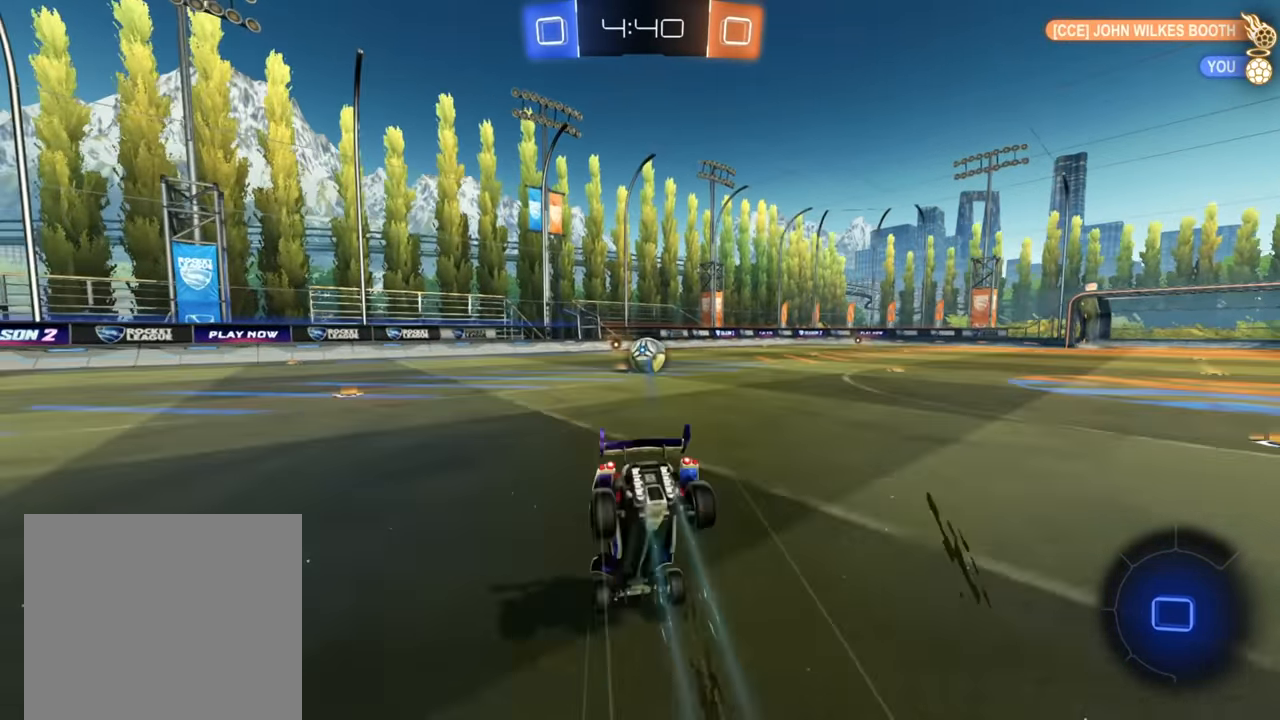
{"buttons": ["R2"], "left_stick": "center", "right_stick": "center", "events": [[467, "left_stick", "center"]]}
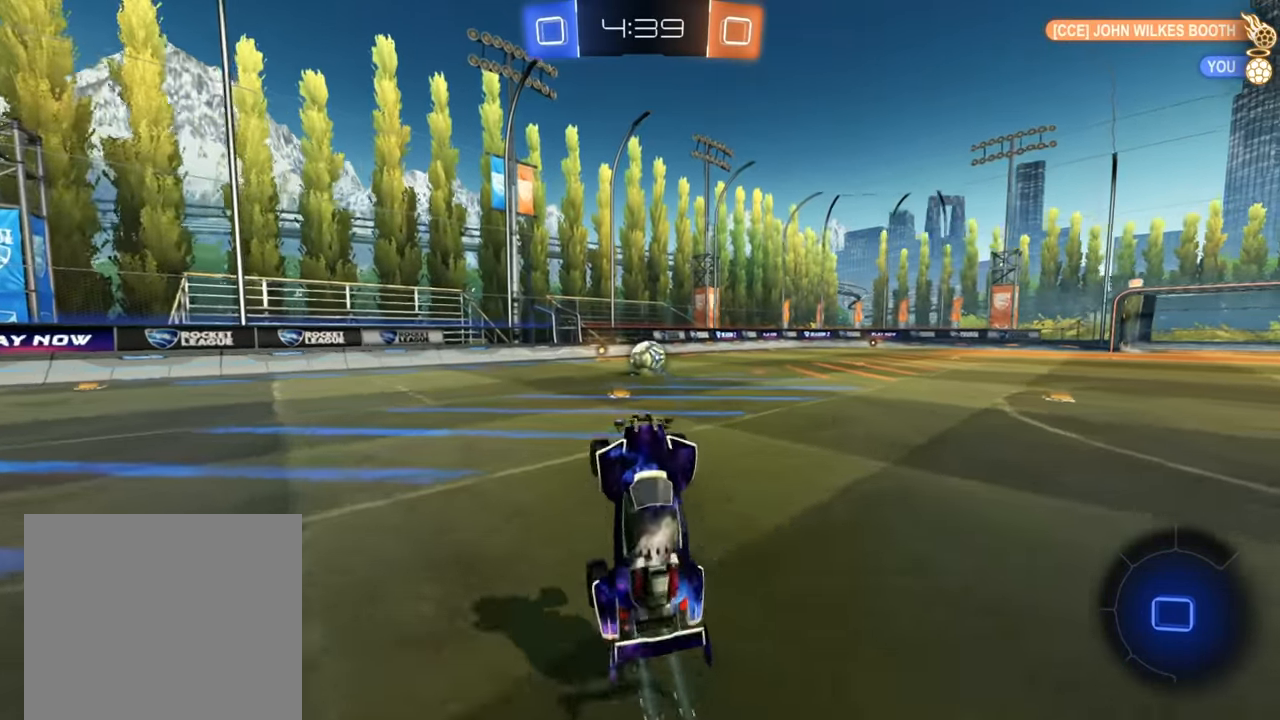
{"buttons": ["R2"], "left_stick": "center", "right_stick": "center", "events": [[234, "left_stick", "right"], [450, "left_stick", "center"]]}
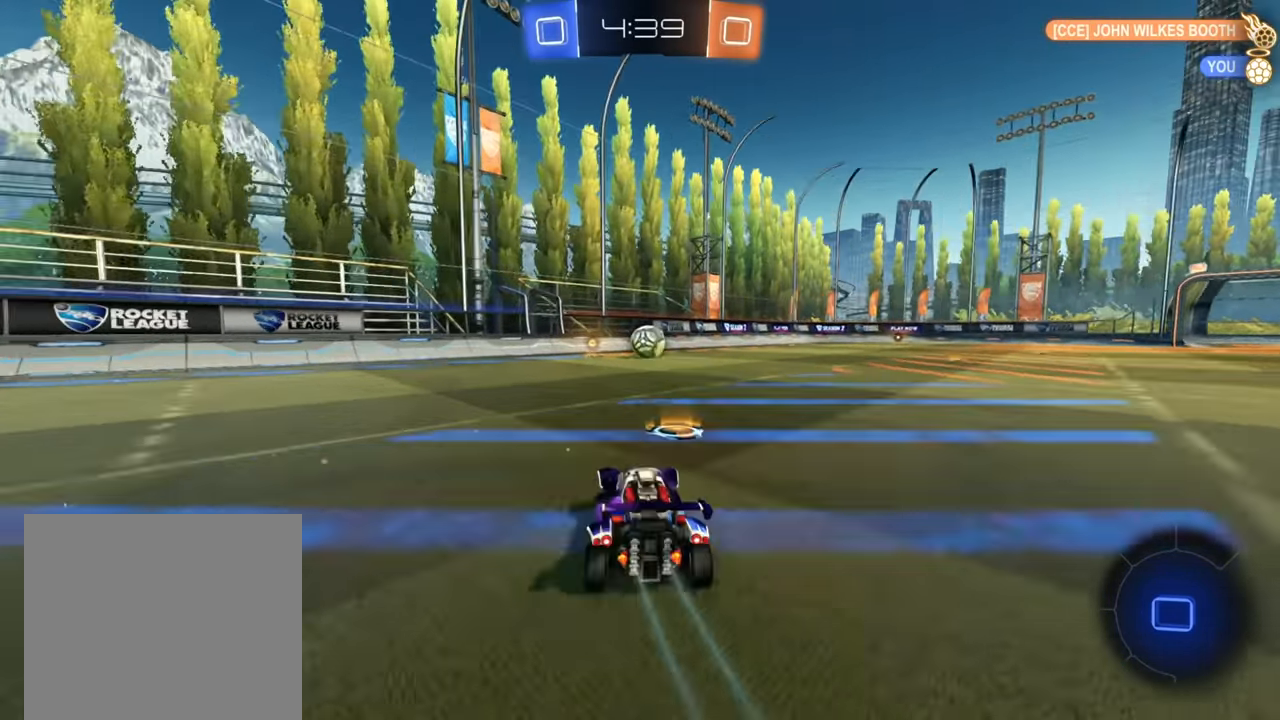
{"buttons": ["R2"], "left_stick": "up", "right_stick": "center", "events": [[117, "left_stick", "up-left"], [200, "A", "down"], [234, "left_stick", "up"], [250, "A", "up"], [317, "A", "down"], [400, "A", "up"]]}
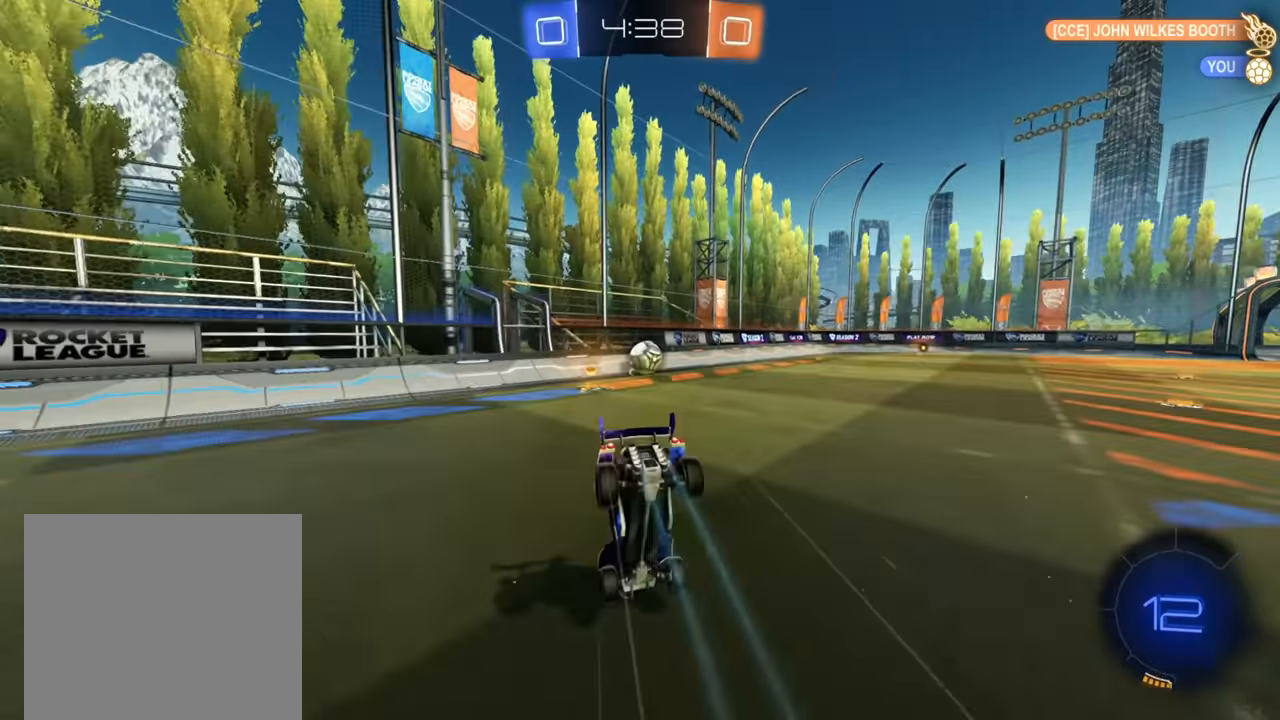
{"buttons": ["R2"], "left_stick": "right", "right_stick": "center", "events": [[317, "left_stick", "center"], [384, "left_stick", "right"]]}
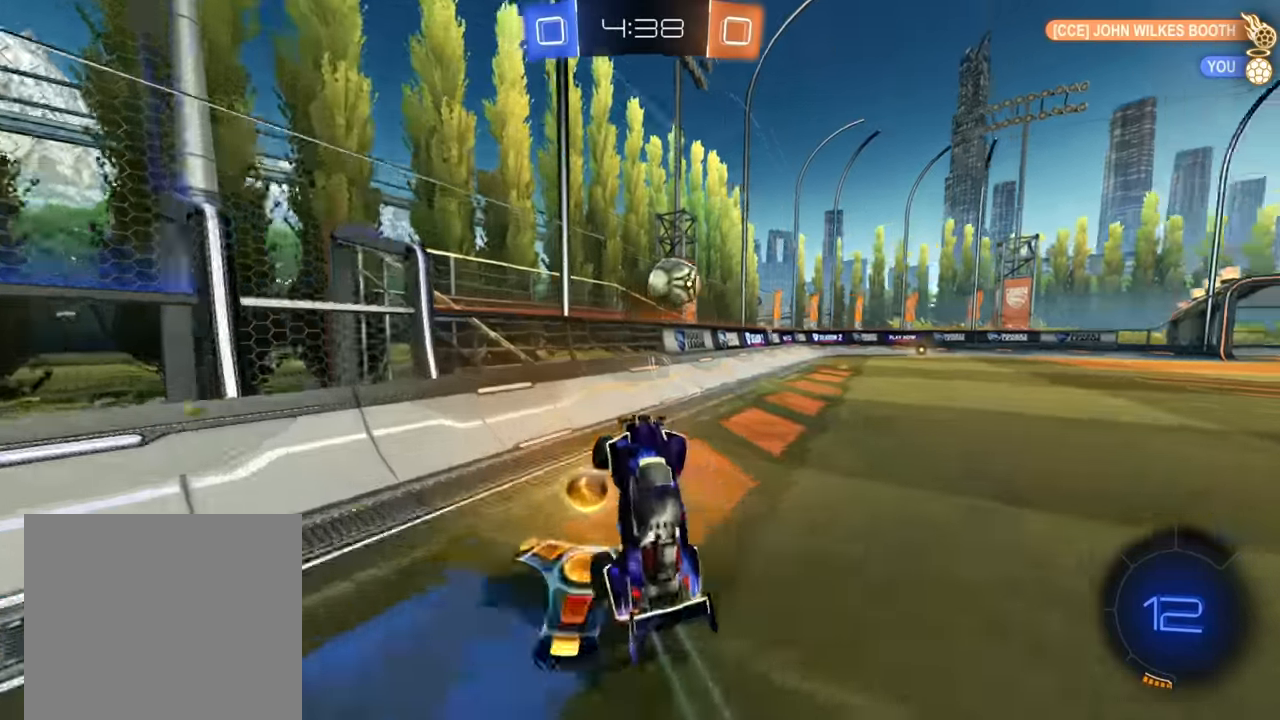
{"buttons": ["R2"], "left_stick": "center", "right_stick": "center", "events": [[250, "left_stick", "center"], [350, "left_stick", "right"], [484, "left_stick", "center"]]}
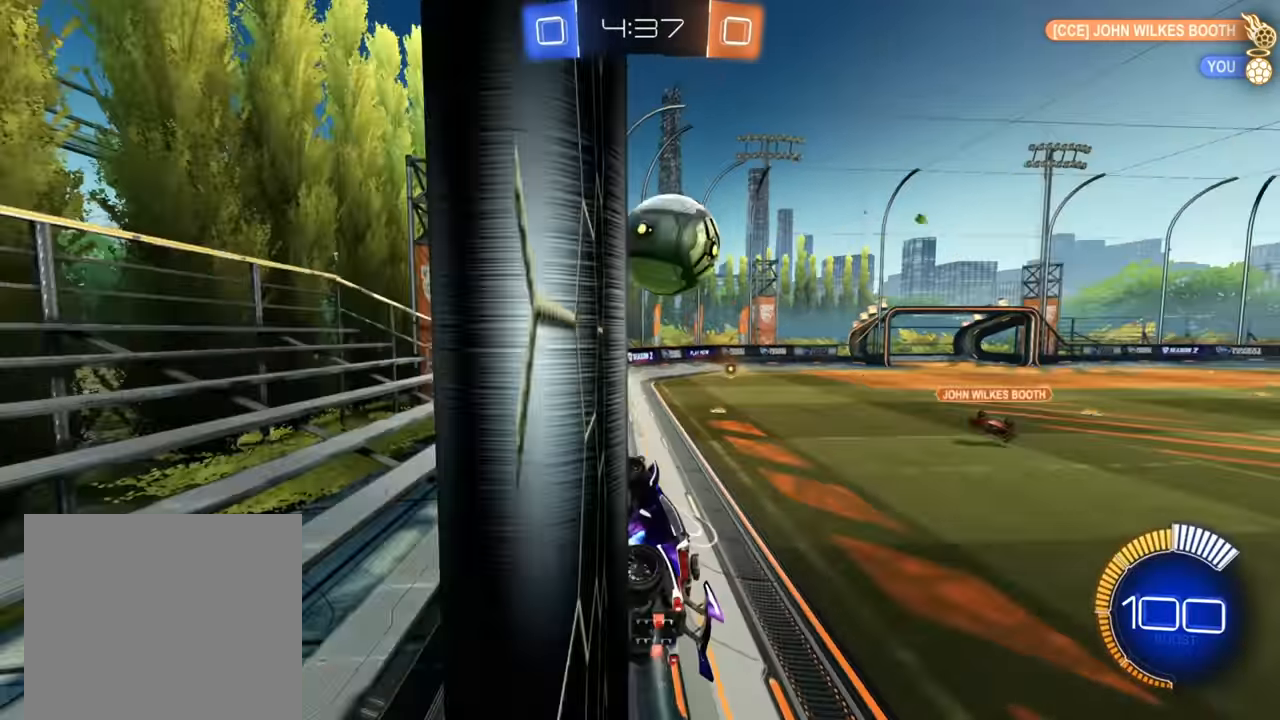
{"buttons": ["R2"], "left_stick": "center", "right_stick": "center", "events": [[134, "R2", "up"], [150, "L2", "down"], [184, "left_stick", "right"], [267, "R2", "down"], [334, "L2", "up"], [417, "left_stick", "center"]]}
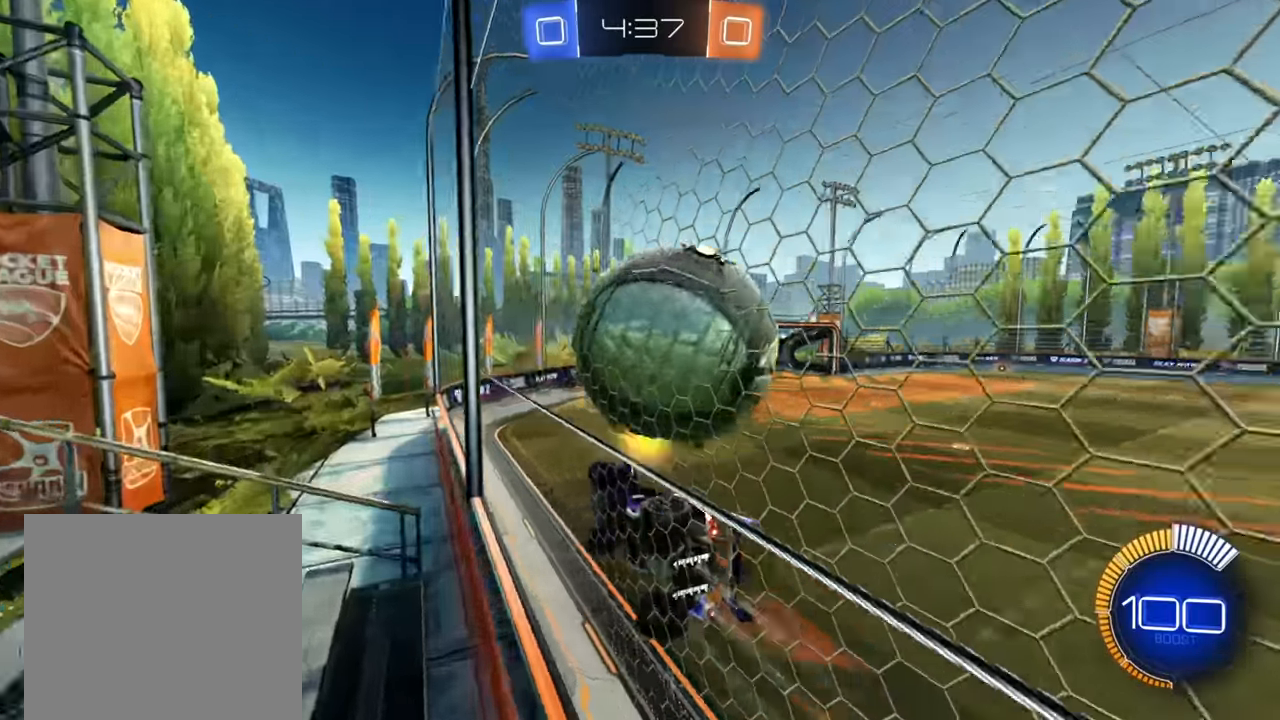
{"buttons": ["R2"], "left_stick": "down-left", "right_stick": "center", "events": [[50, "left_stick", "right"], [134, "R2", "up"], [184, "L2", "down"], [234, "R2", "down"], [250, "left_stick", "center"], [267, "L2", "up"], [317, "left_stick", "down-left"]]}
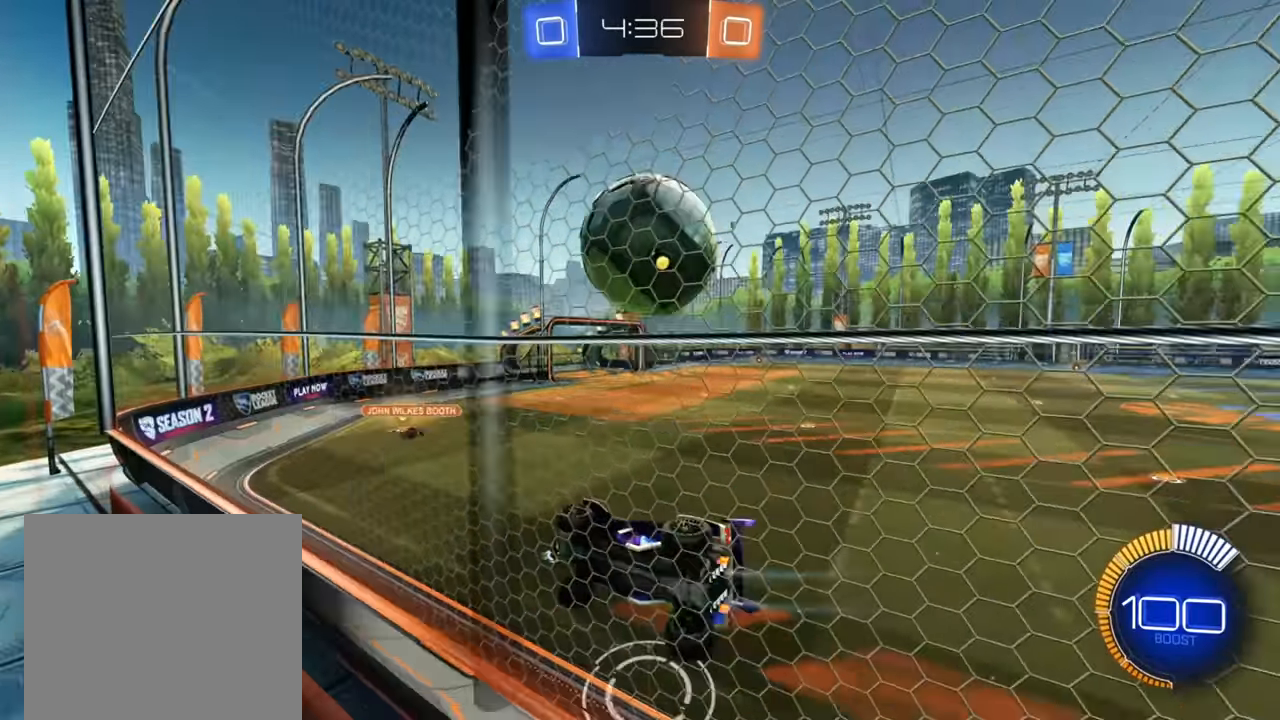
{"buttons": ["B", "R2"], "left_stick": "right", "right_stick": "center", "events": [[117, "left_stick", "center"], [200, "left_stick", "right"], [417, "B", "down"]]}